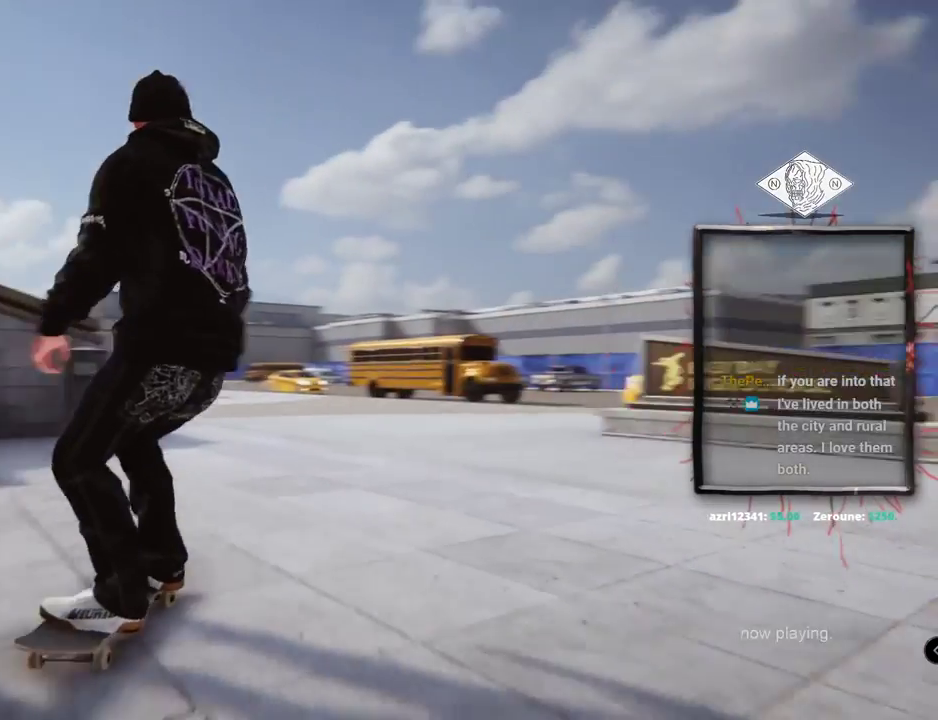
Gameplay with a controller (Xbox layout); each line is a JSON object with the inputs held at the frame after it. "events" lists button and stick changes between this image and that frame as [ms after this image, input, new state], when the widget could be followed in between. Not read: L1 L3 R2 R3.
{"buttons": [], "left_stick": "center", "right_stick": "center", "events": [[167, "right_stick", "up"], [183, "left_stick", "up"], [500, "left_stick", "center"], [500, "right_stick", "center"]]}
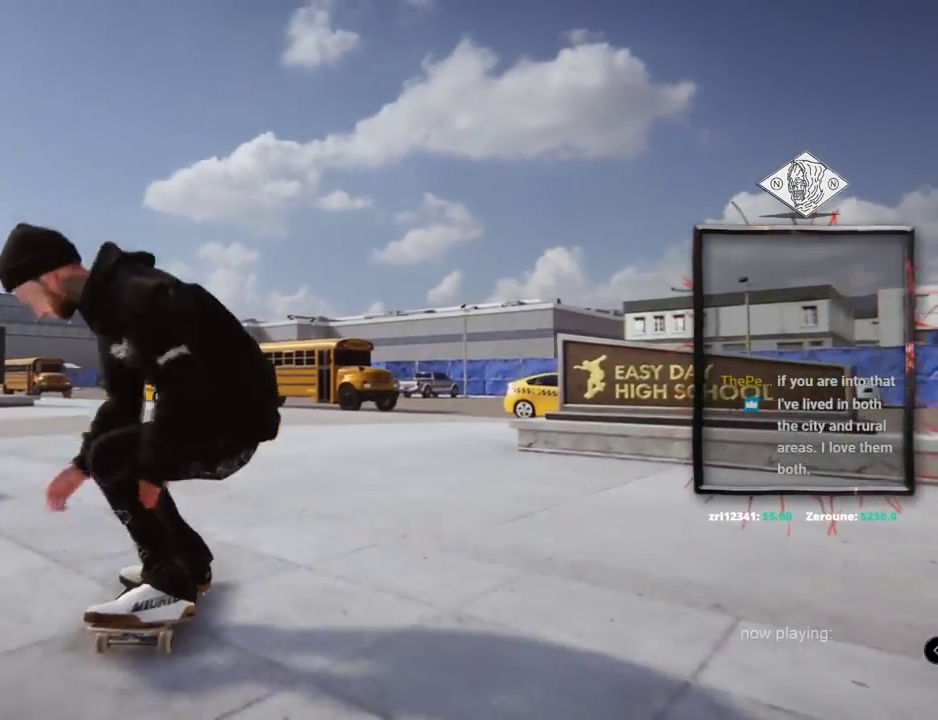
{"buttons": [], "left_stick": "center", "right_stick": "center"}
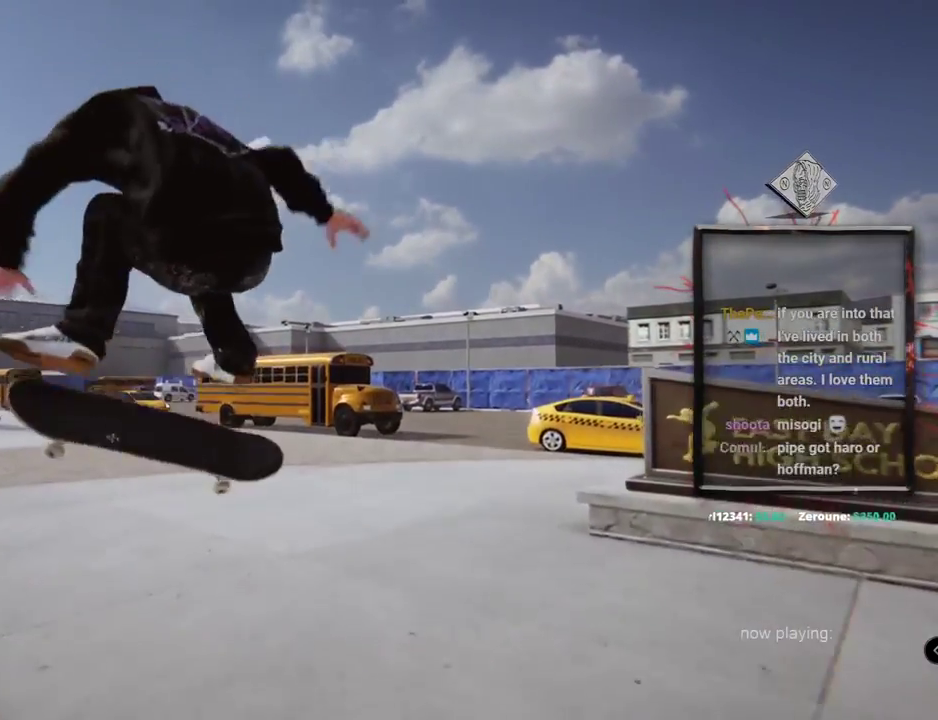
{"buttons": [], "left_stick": "right", "right_stick": "left", "events": [[400, "right_stick", "left"], [417, "left_stick", "right"]]}
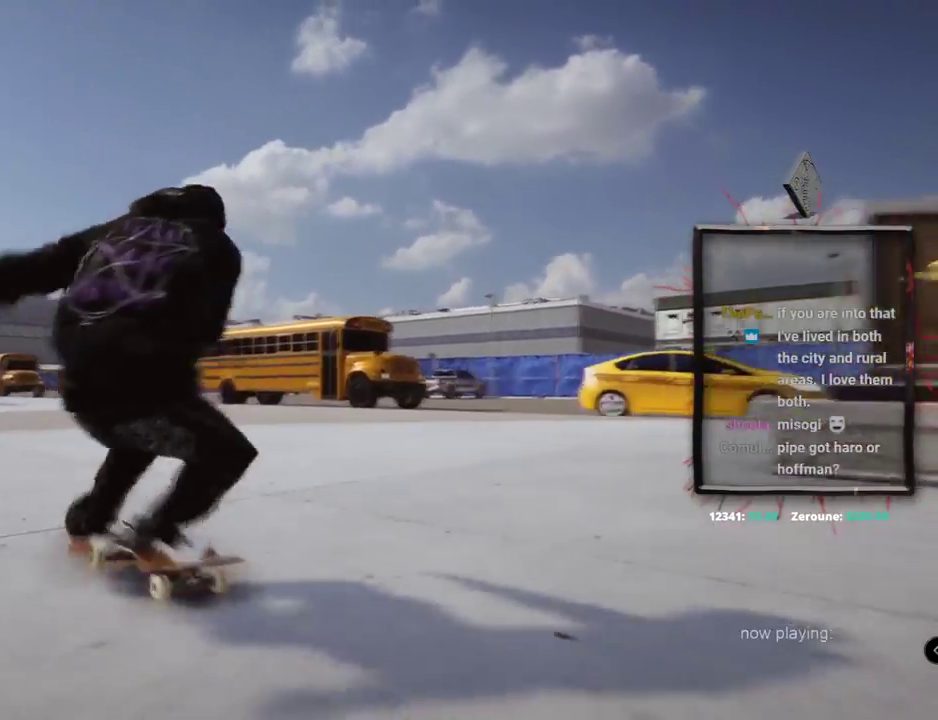
{"buttons": ["L2"], "left_stick": "center", "right_stick": "center", "events": [[317, "left_stick", "center"], [351, "right_stick", "center"], [484, "L2", "down"]]}
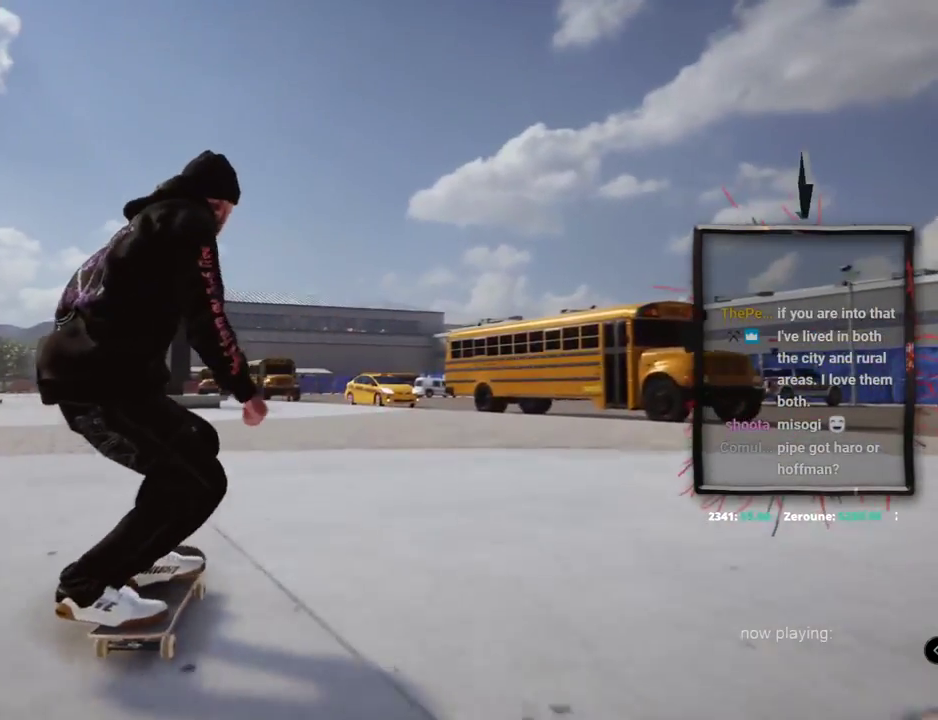
{"buttons": [], "left_stick": "center", "right_stick": "center", "events": [[83, "A", "down"], [200, "L2", "up"], [484, "A", "up"]]}
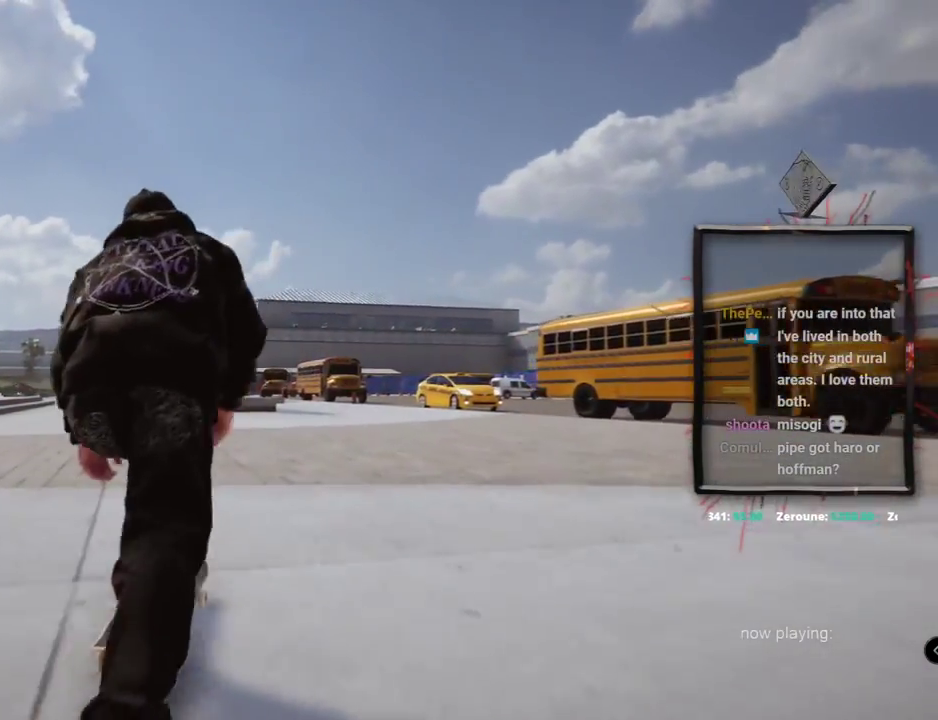
{"buttons": [], "left_stick": "center", "right_stick": "center", "events": [[17, "L2", "down"], [167, "L2", "up"]]}
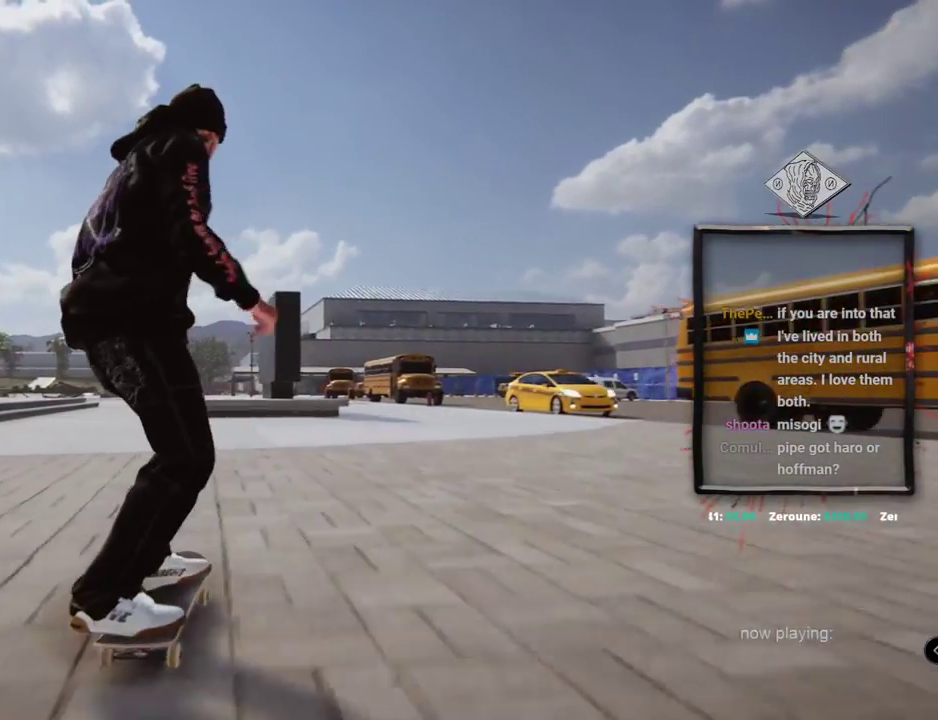
{"buttons": ["L2"], "left_stick": "center", "right_stick": "center", "events": [[450, "L2", "down"]]}
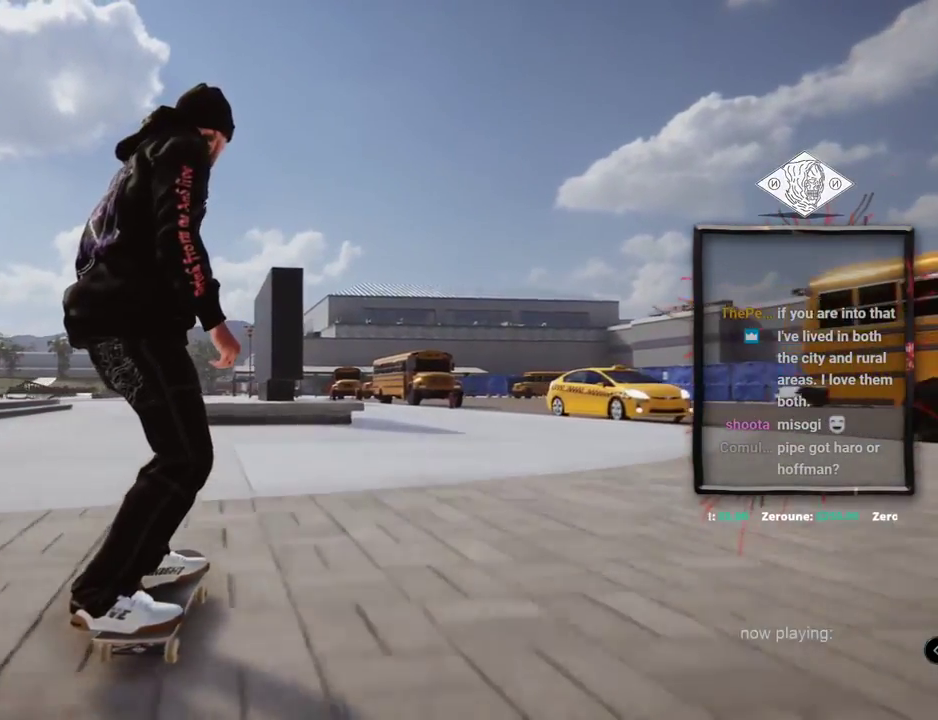
{"buttons": [], "left_stick": "center", "right_stick": "center", "events": [[67, "L2", "up"], [351, "L2", "down"], [451, "L2", "up"]]}
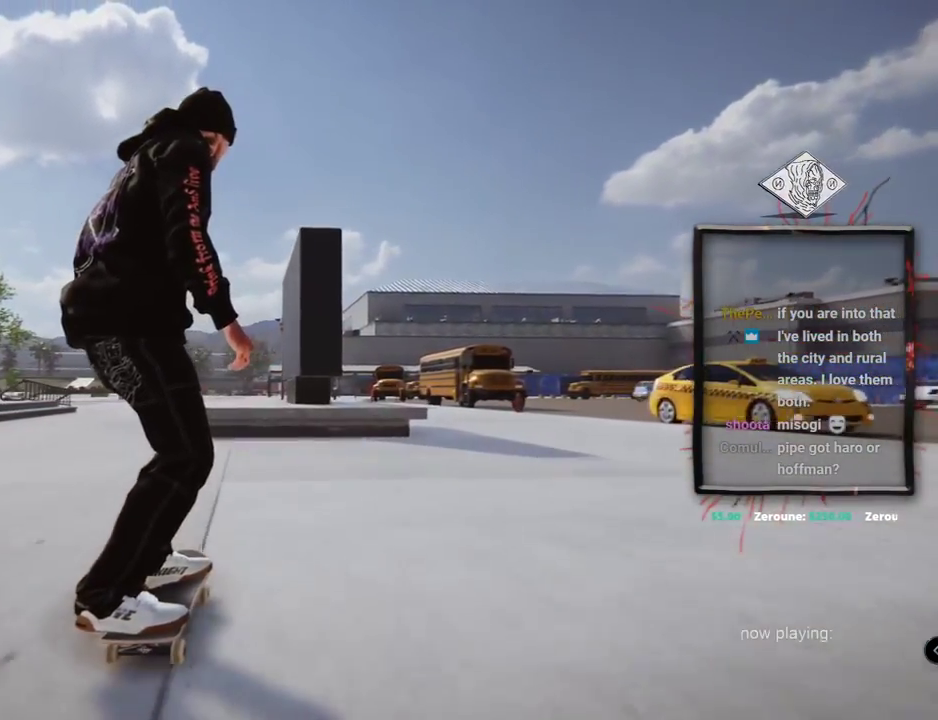
{"buttons": ["L2"], "left_stick": "center", "right_stick": "center", "events": [[434, "L2", "down"]]}
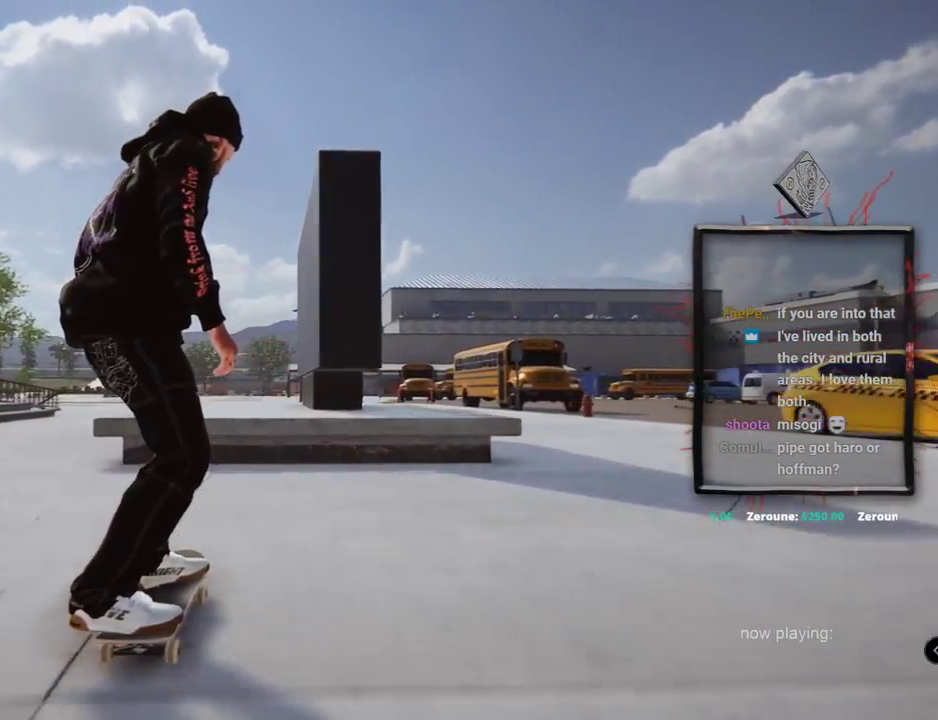
{"buttons": [], "left_stick": "center", "right_stick": "center", "events": [[84, "L2", "up"], [150, "left_stick", "down"], [150, "right_stick", "down"], [284, "left_stick", "center"], [301, "right_stick", "center"], [367, "left_stick", "up-left"], [434, "left_stick", "center"]]}
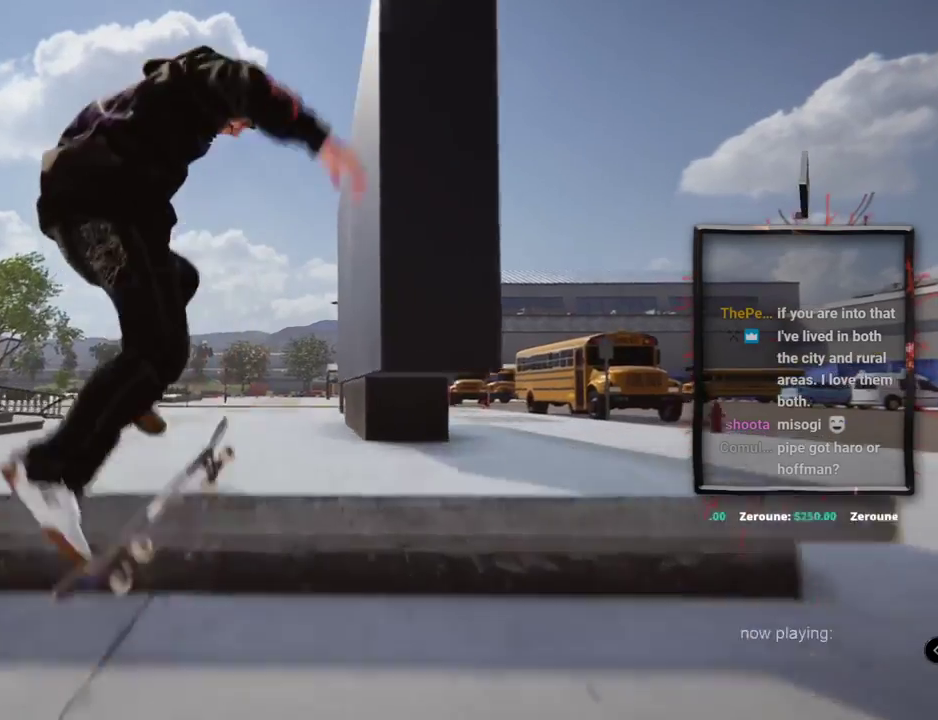
{"buttons": [], "left_stick": "center", "right_stick": "up"}
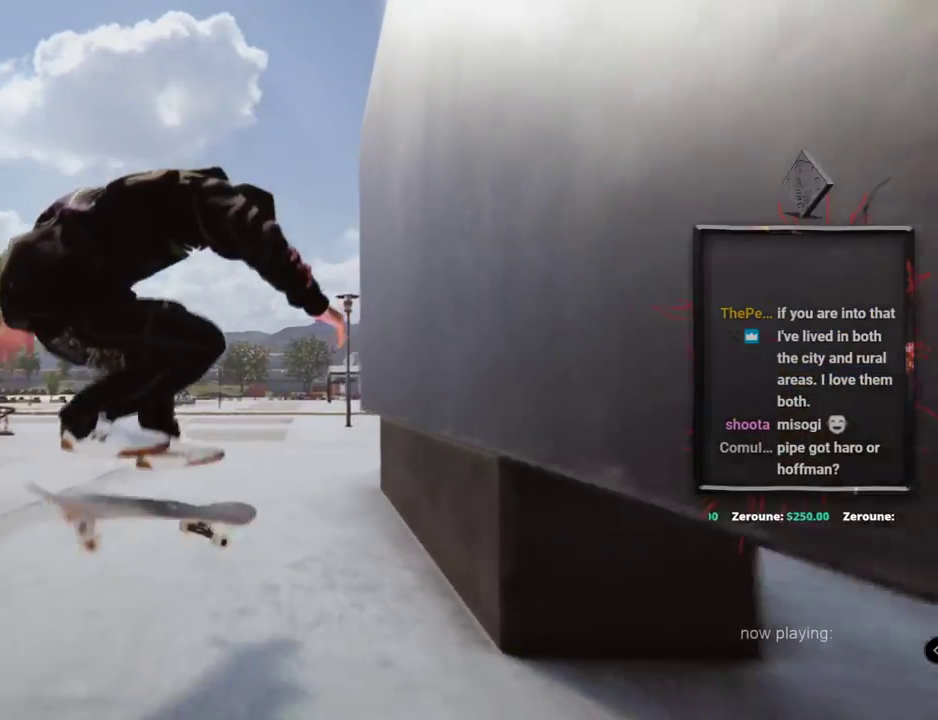
{"buttons": [], "left_stick": "center", "right_stick": "up", "events": []}
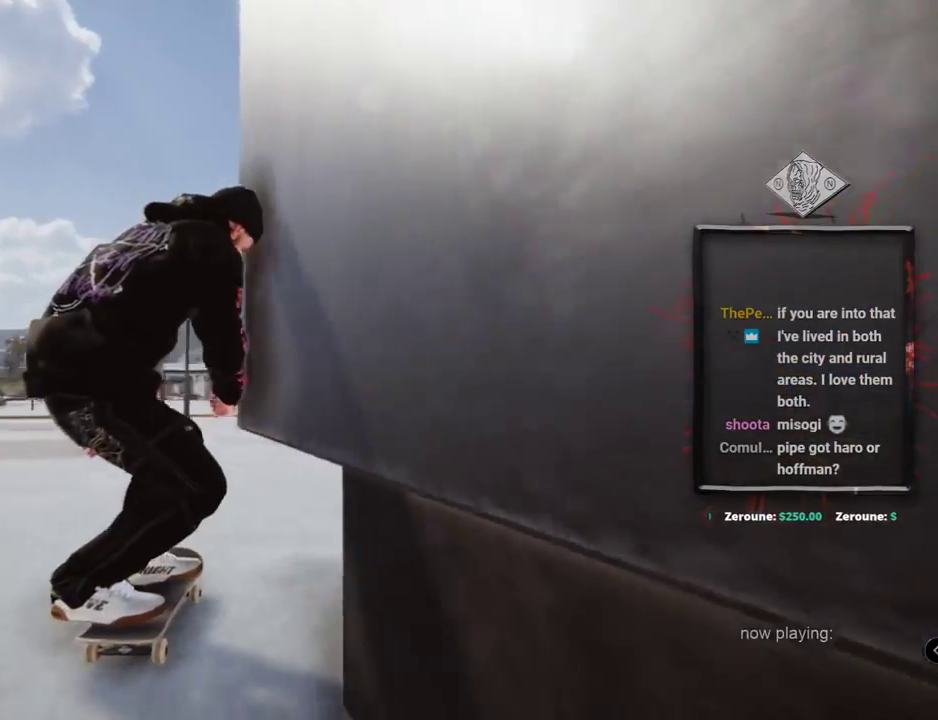
{"buttons": ["DPAD_UP"], "left_stick": "center", "right_stick": "center", "events": [[67, "left_stick", "up-left"], [233, "left_stick", "center"], [300, "right_stick", "center"], [400, "DPAD_UP", "down"]]}
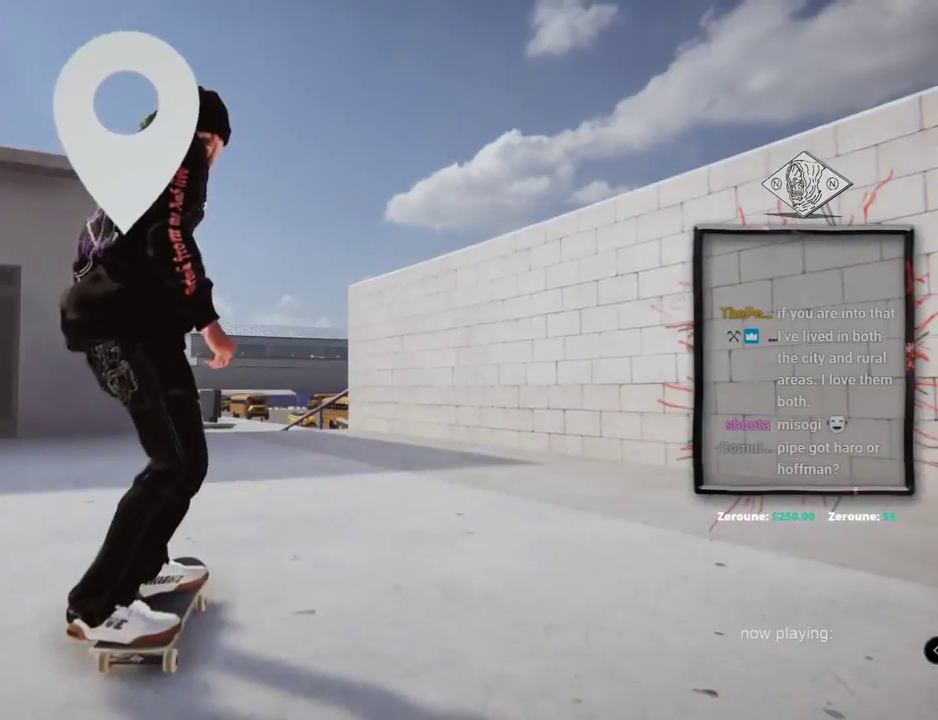
{"buttons": ["A"], "left_stick": "center", "right_stick": "center", "events": [[34, "A", "down"], [217, "DPAD_UP", "up"]]}
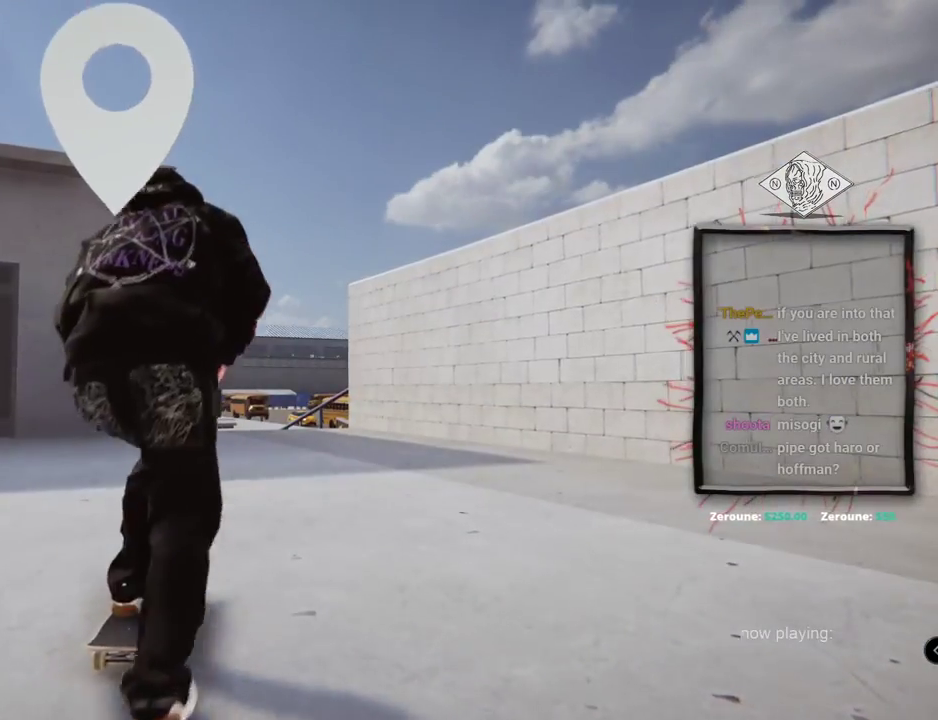
{"buttons": ["A"], "left_stick": "center", "right_stick": "center", "events": []}
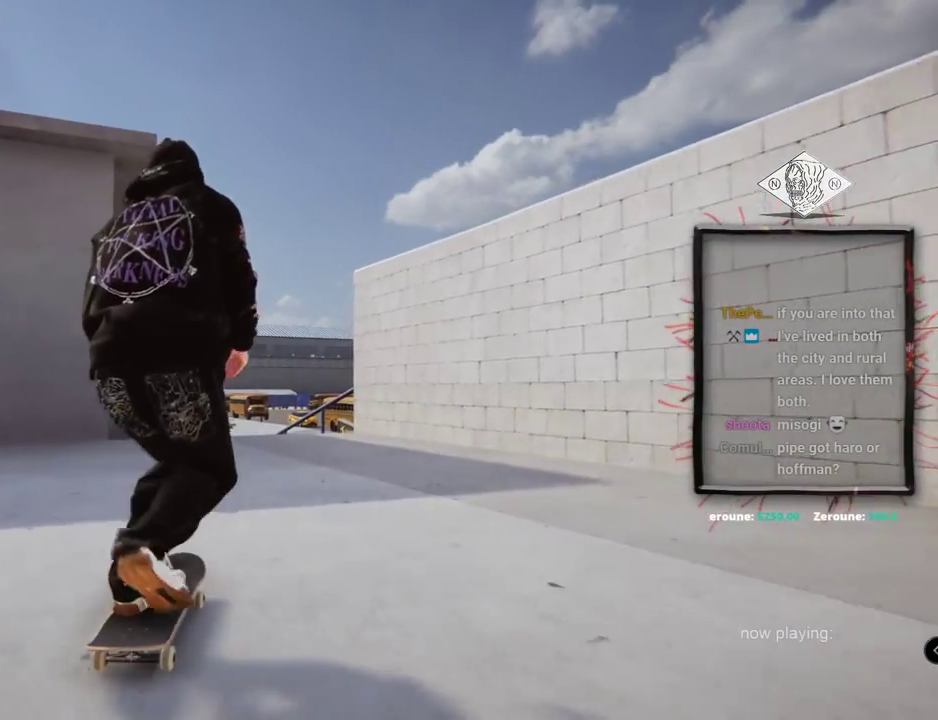
{"buttons": ["A"], "left_stick": "center", "right_stick": "center", "events": []}
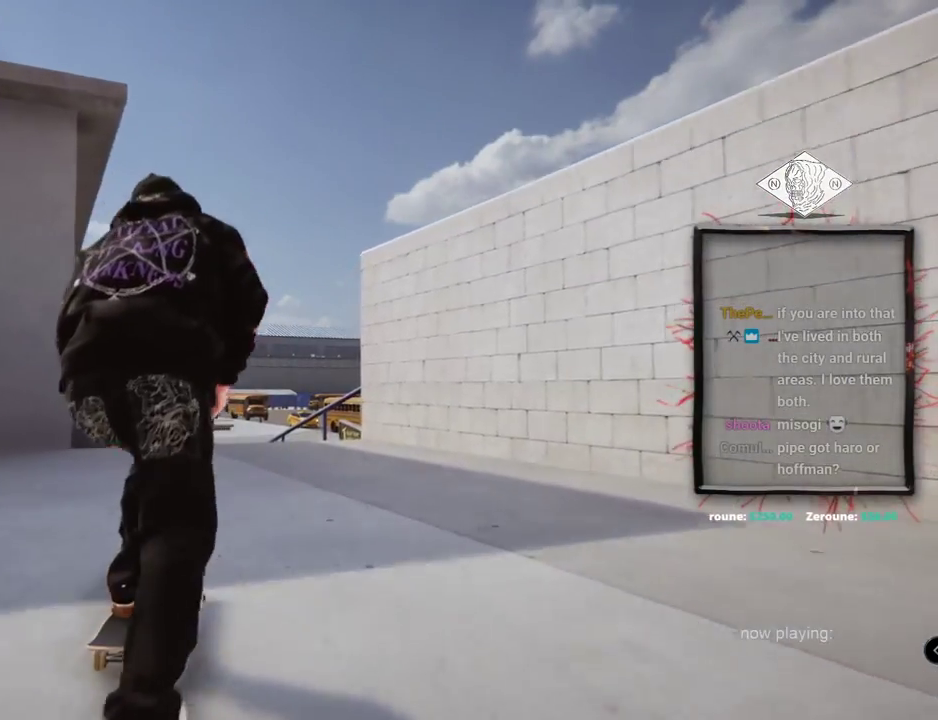
{"buttons": [], "left_stick": "center", "right_stick": "center", "events": [[400, "A", "up"]]}
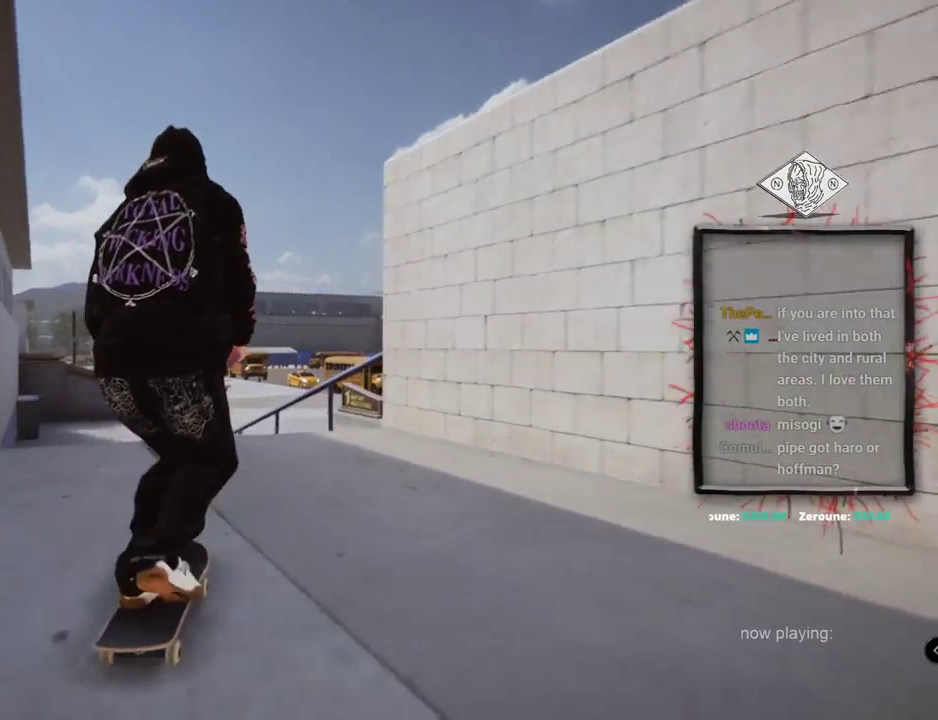
{"buttons": ["L2"], "left_stick": "down", "right_stick": "down", "events": [[267, "L2", "down"], [267, "left_stick", "down"], [267, "right_stick", "down"]]}